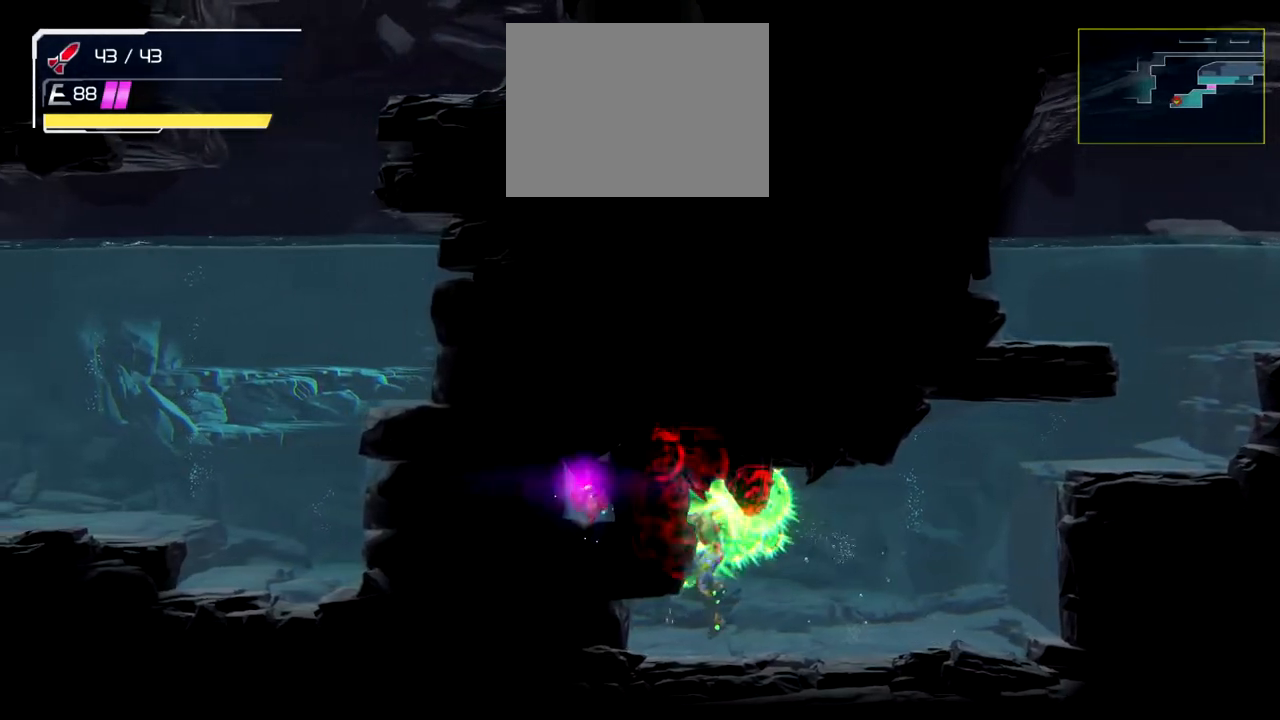
Gameplay with a controller (Nintendo layout); each line is a JSON object with the inputs held at the frame after it. "events" lists button and stick changes between this image and that frame as [ms after this image, input, new state], when the widget could be followed in between. Not read: L1 L2 R1 R2 right_stick.
{"buttons": ["B", "Y"], "left_stick": "left", "events": [[83, "left_stick", "right"], [317, "B", "down"], [350, "left_stick", "left"]]}
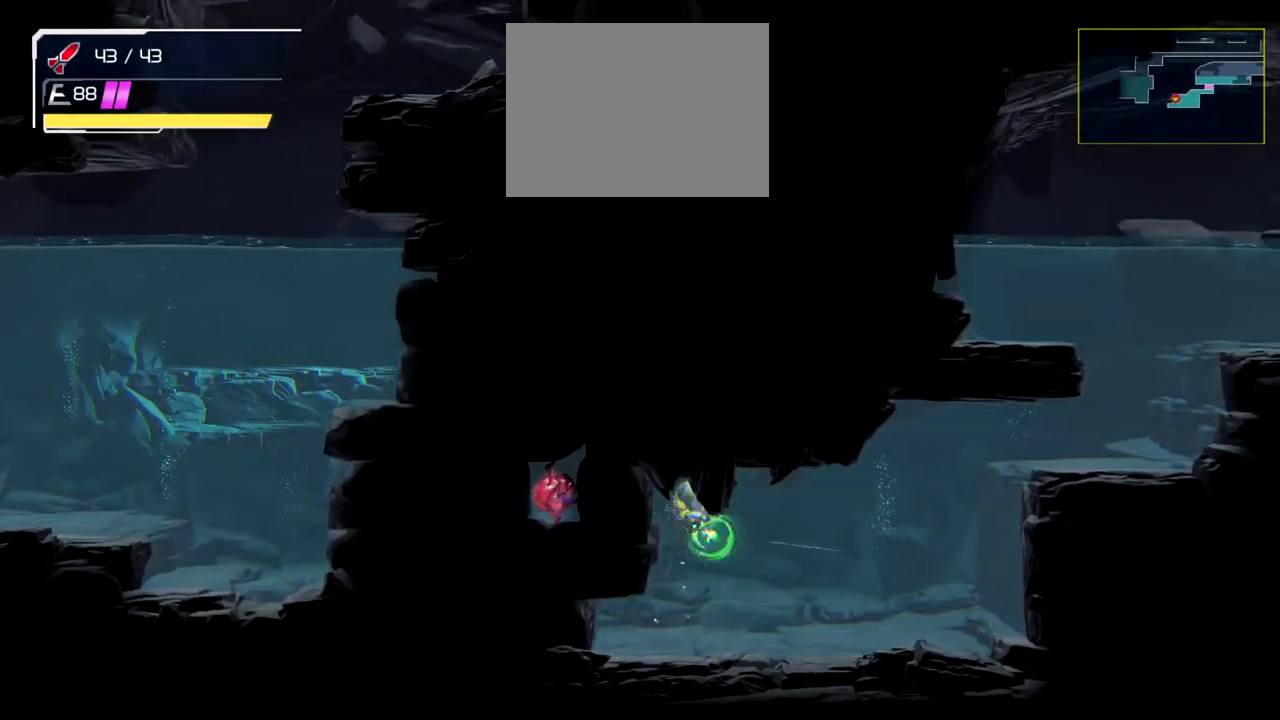
{"buttons": ["Y"], "left_stick": "center", "events": [[17, "B", "up"], [67, "Y", "up"], [117, "Y", "down"], [417, "left_stick", "center"]]}
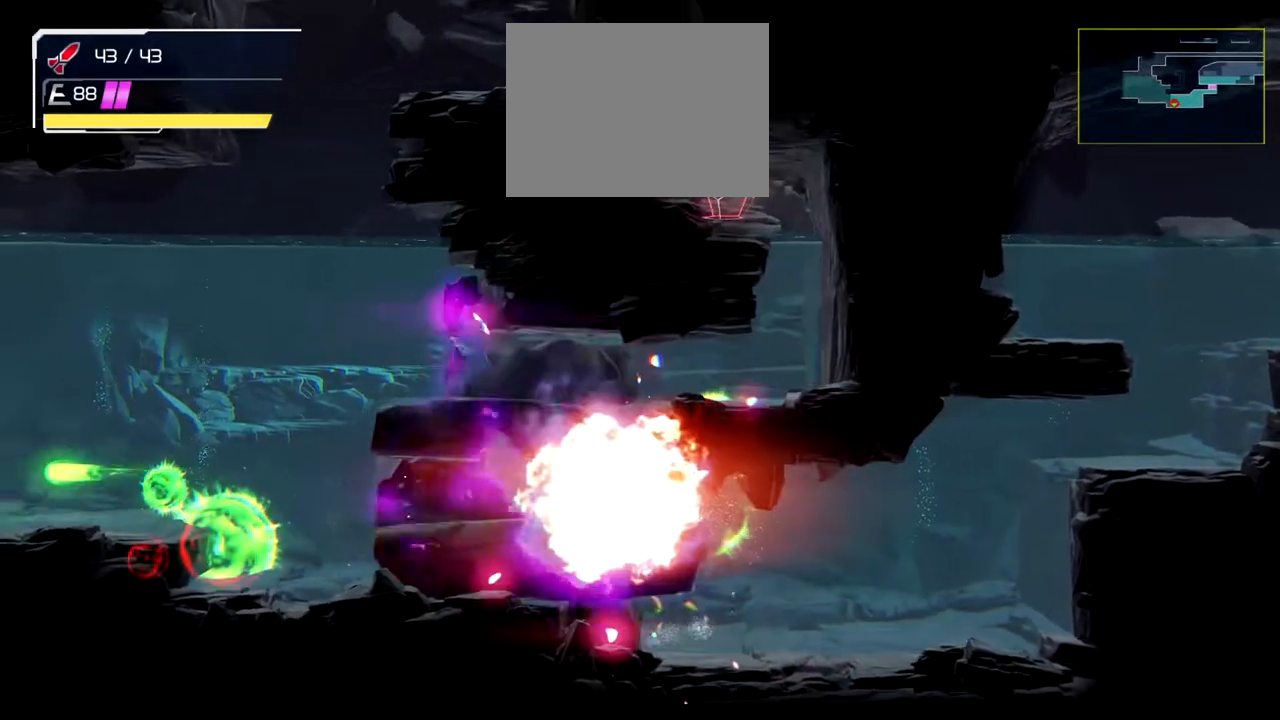
{"buttons": ["Y"], "left_stick": "left", "events": [[250, "left_stick", "left"]]}
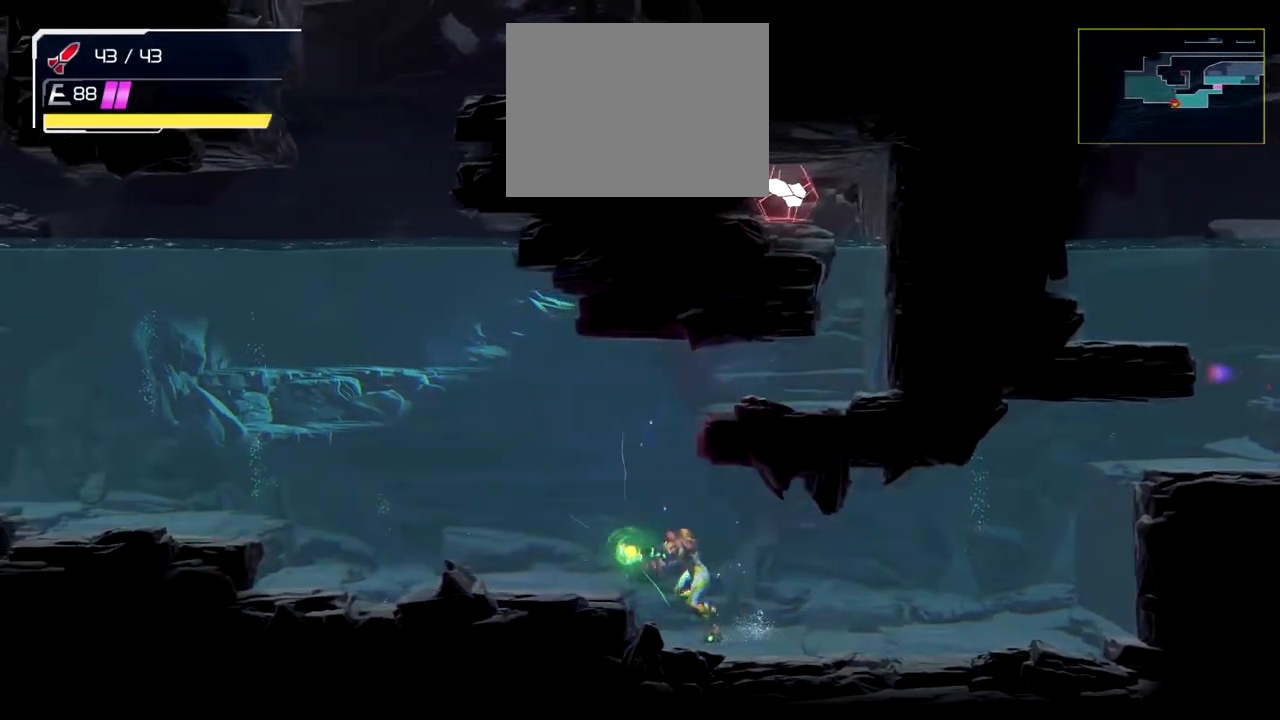
{"buttons": [], "left_stick": "left", "events": [[33, "B", "down"], [250, "B", "up"], [300, "Y", "up"]]}
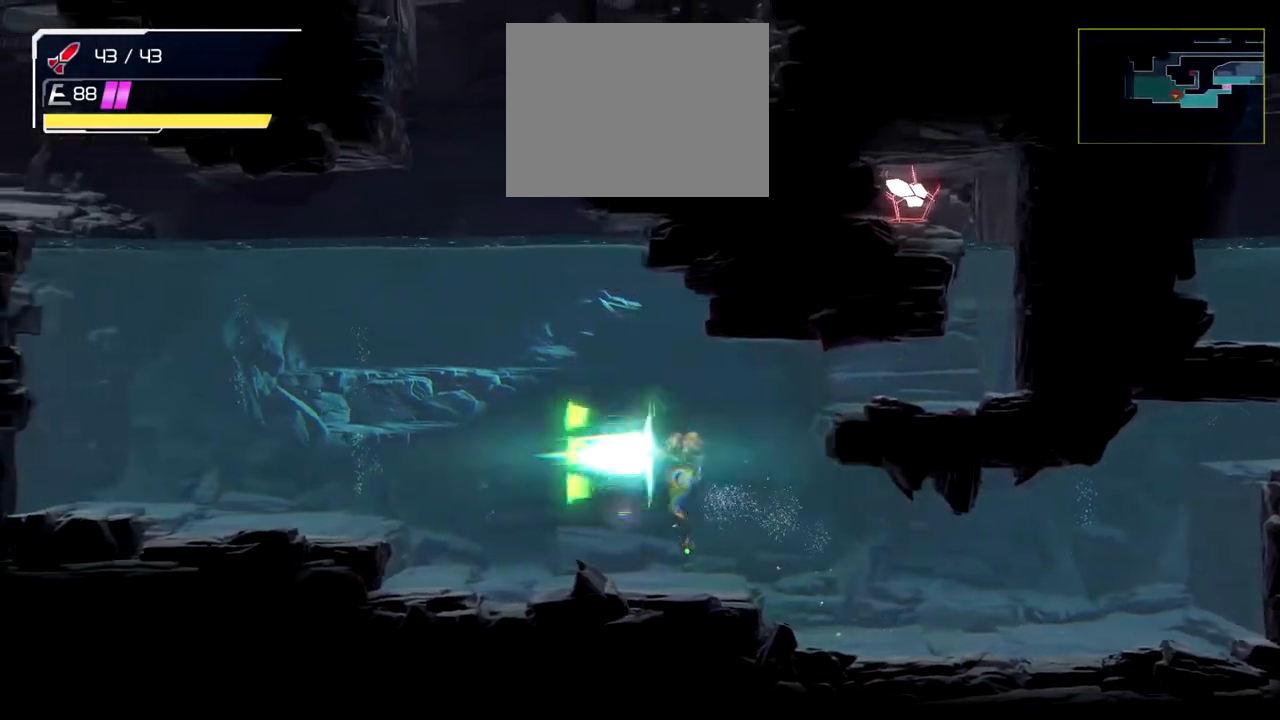
{"buttons": ["B"], "left_stick": "left", "events": [[317, "B", "down"]]}
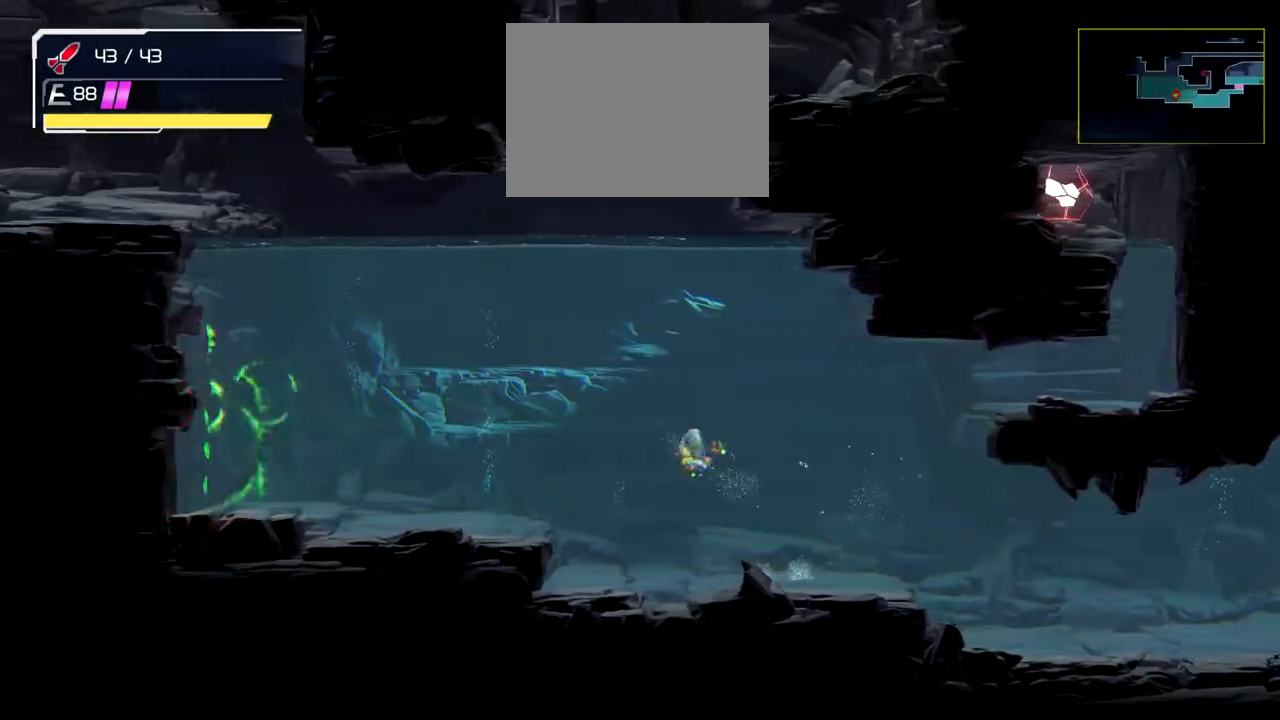
{"buttons": [], "left_stick": "left", "events": [[383, "B", "up"]]}
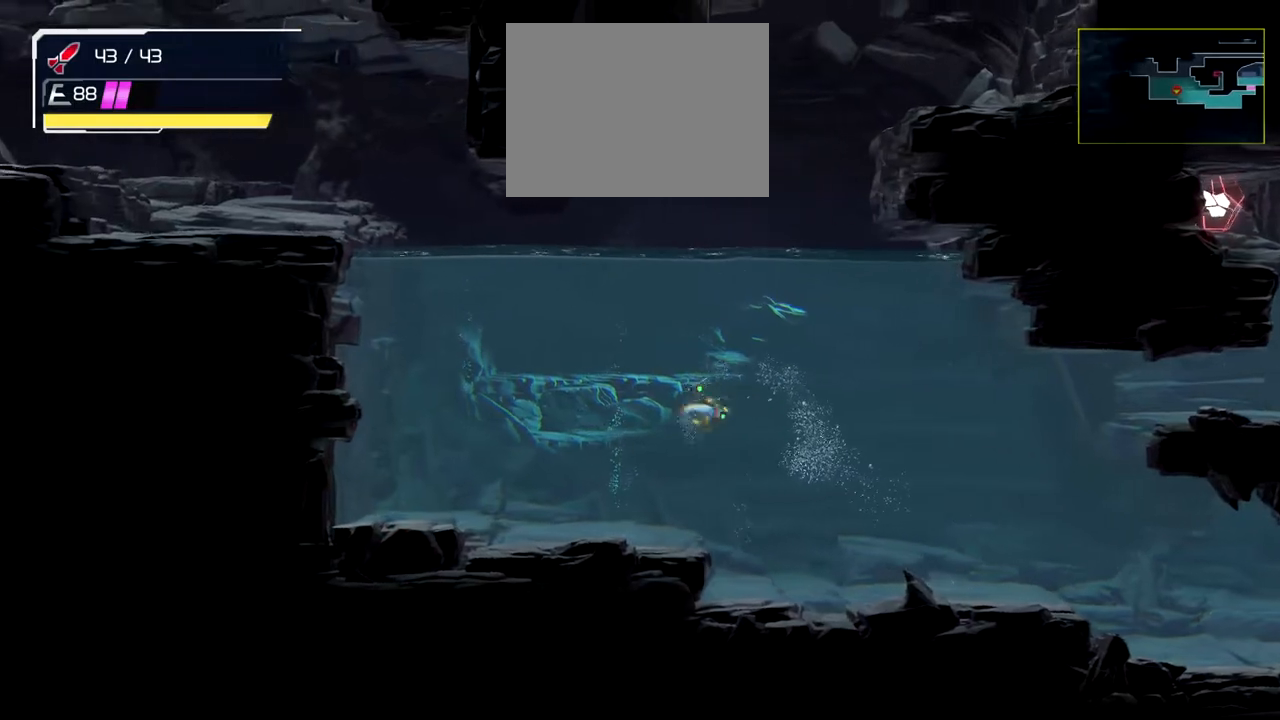
{"buttons": [], "left_stick": "center", "events": [[417, "left_stick", "center"]]}
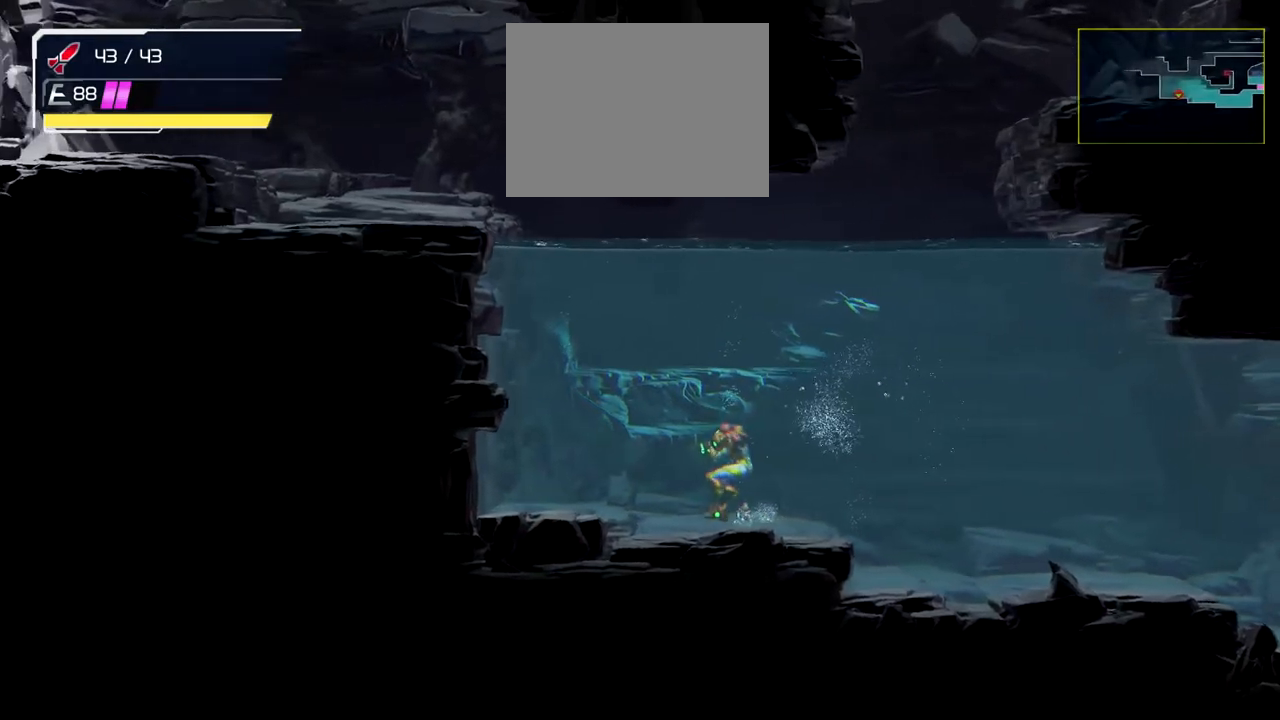
{"buttons": [], "left_stick": "center", "events": []}
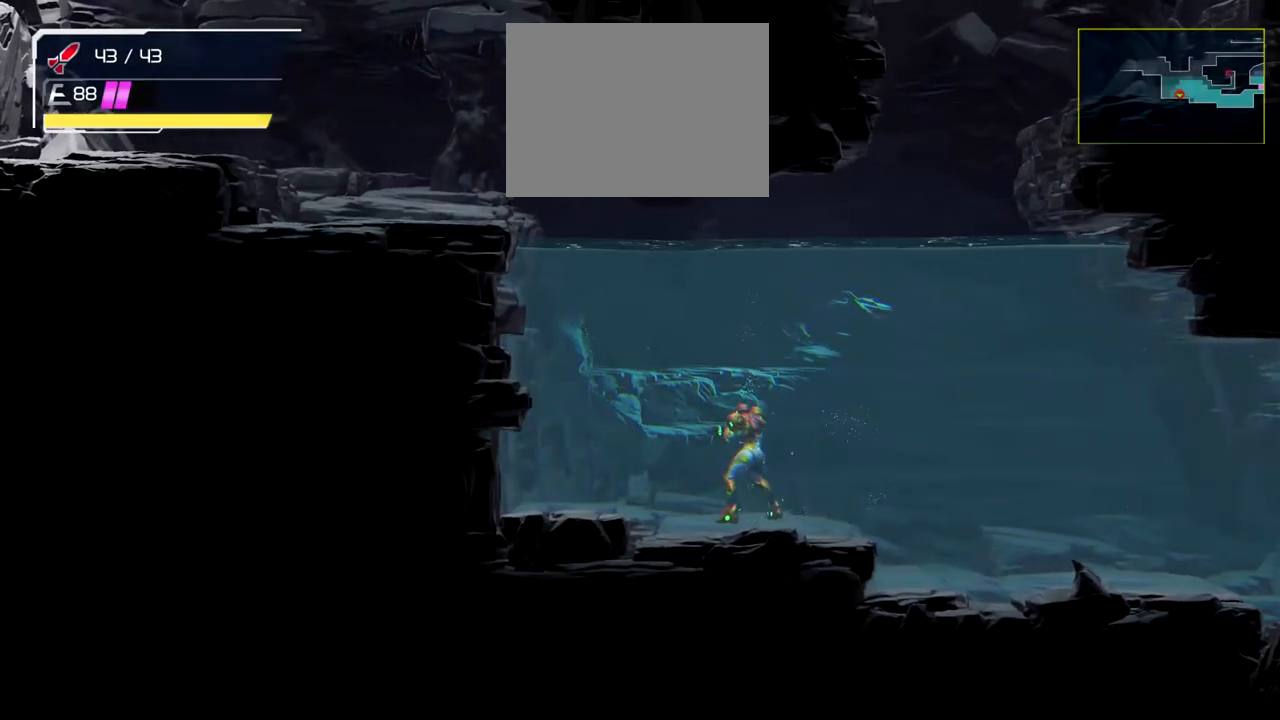
{"buttons": [], "left_stick": "center", "events": [[317, "Y", "down"], [400, "Y", "up"]]}
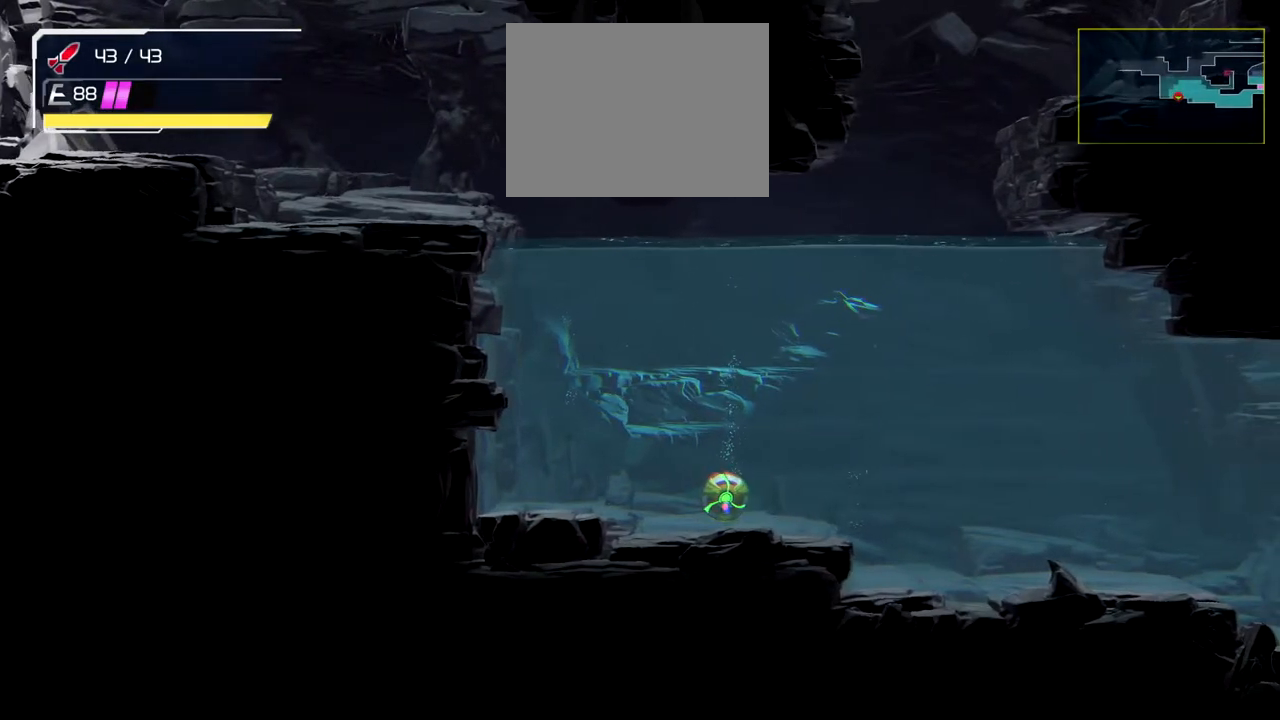
{"buttons": [], "left_stick": "center", "events": []}
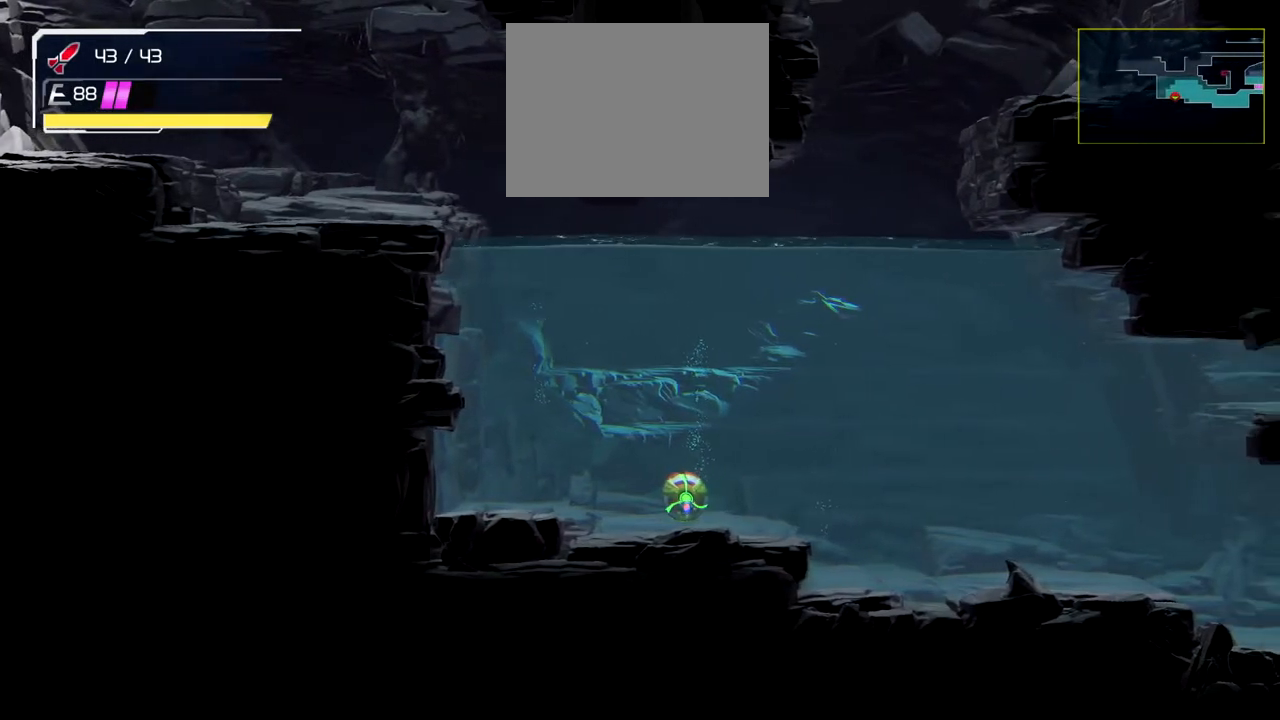
{"buttons": [], "left_stick": "center", "events": []}
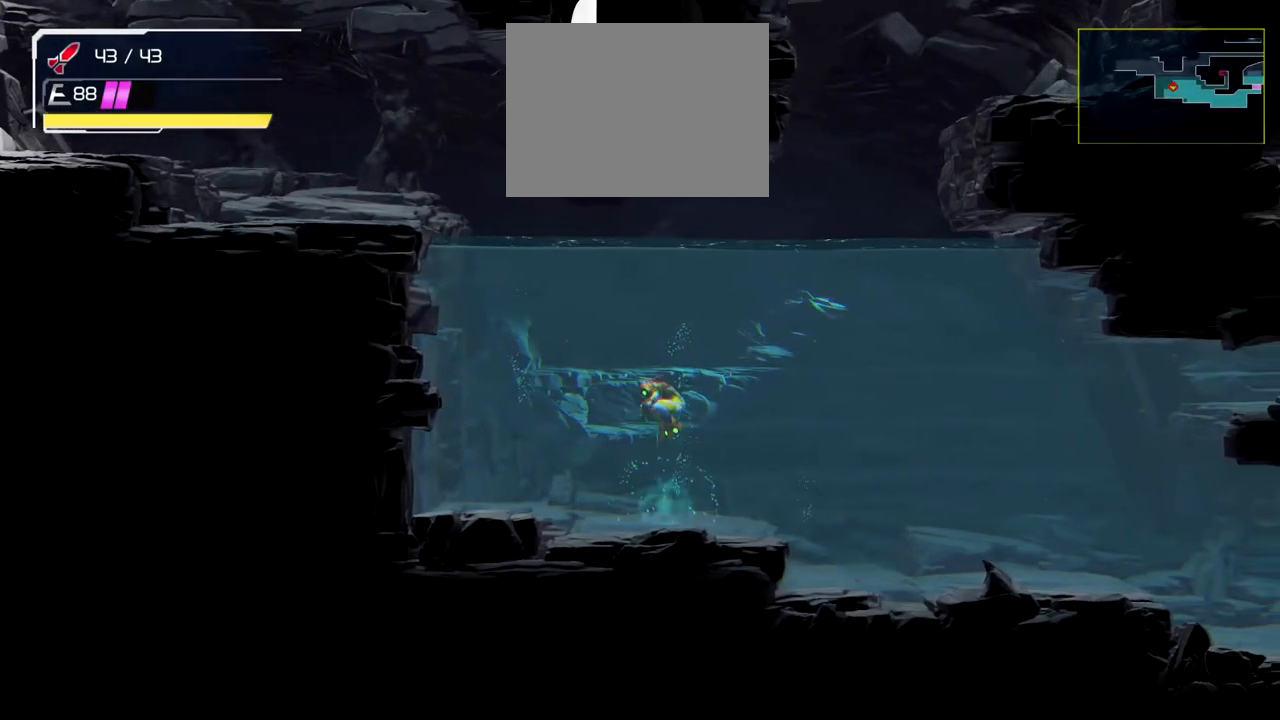
{"buttons": [], "left_stick": "center", "events": []}
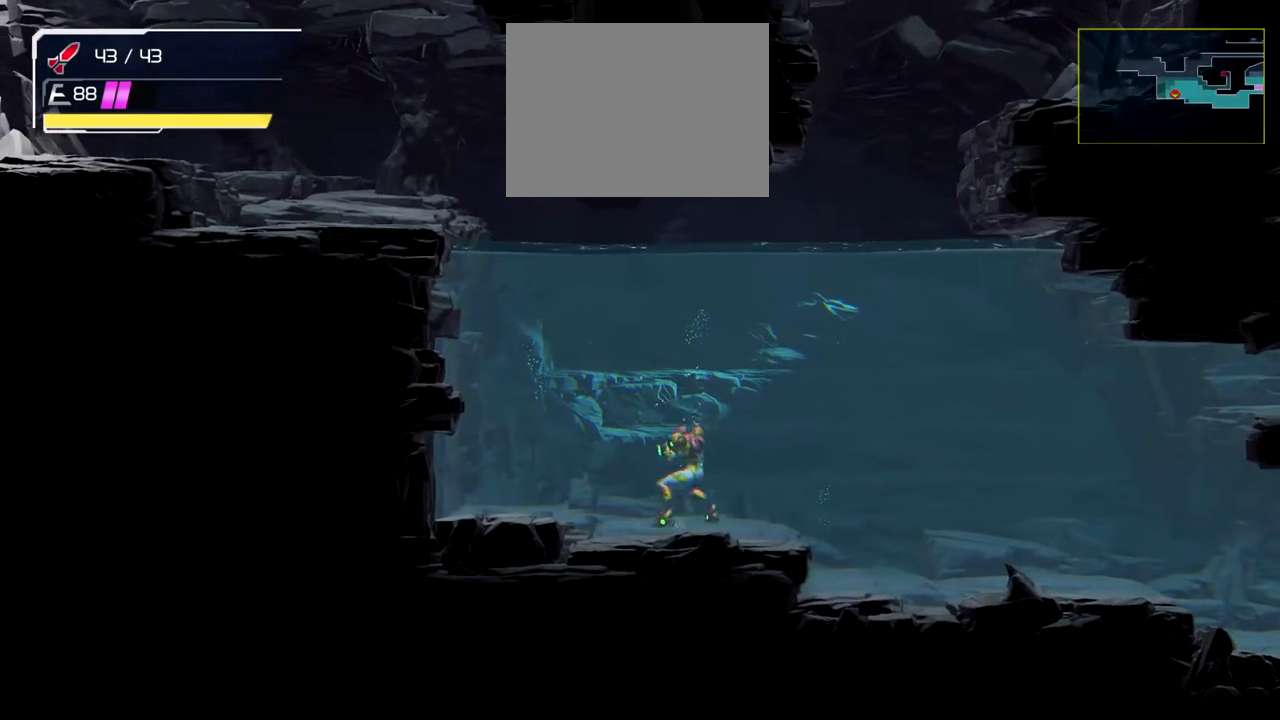
{"buttons": [], "left_stick": "center", "events": []}
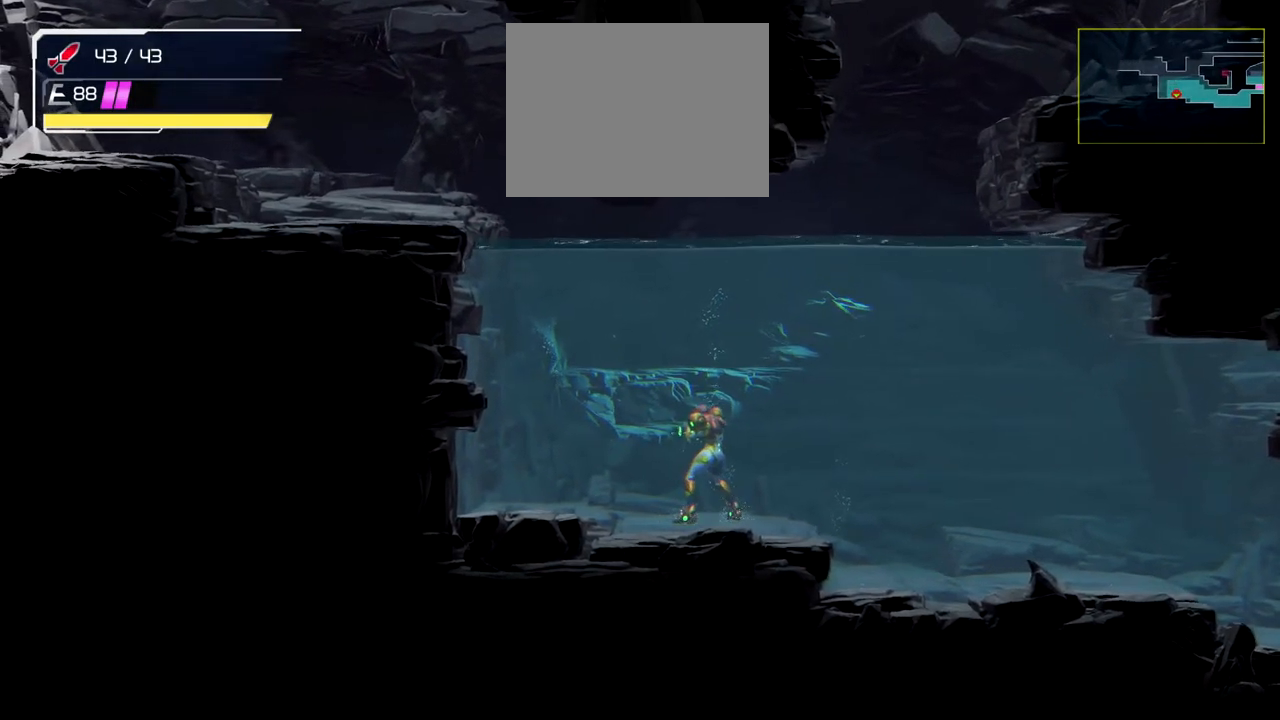
{"buttons": [], "left_stick": "left", "events": [[367, "left_stick", "left"]]}
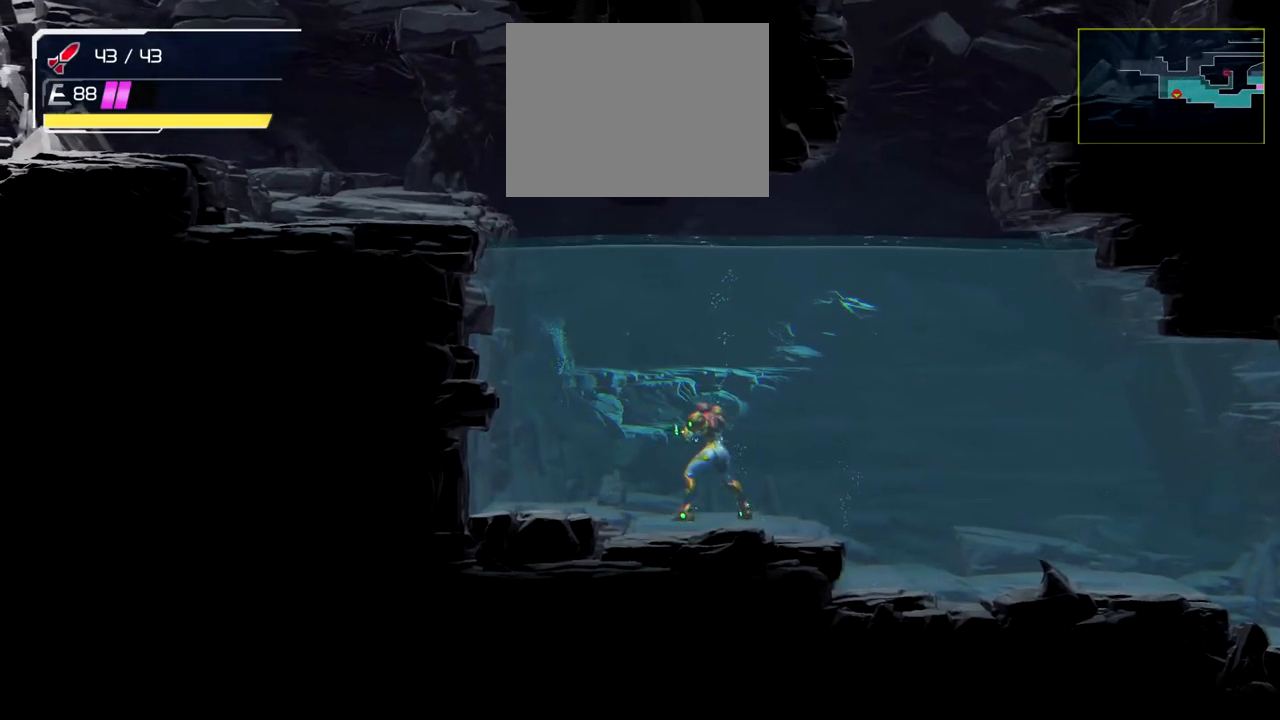
{"buttons": [], "left_stick": "left", "events": []}
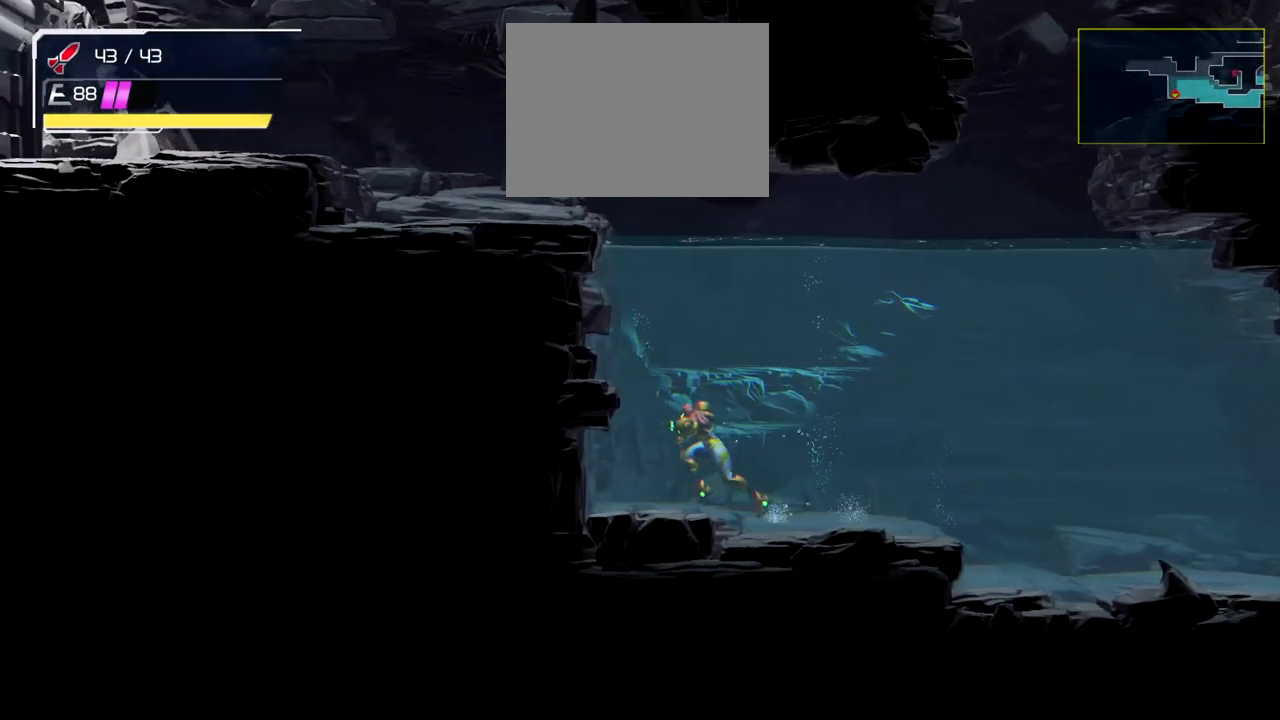
{"buttons": [], "left_stick": "center", "events": [[500, "left_stick", "center"]]}
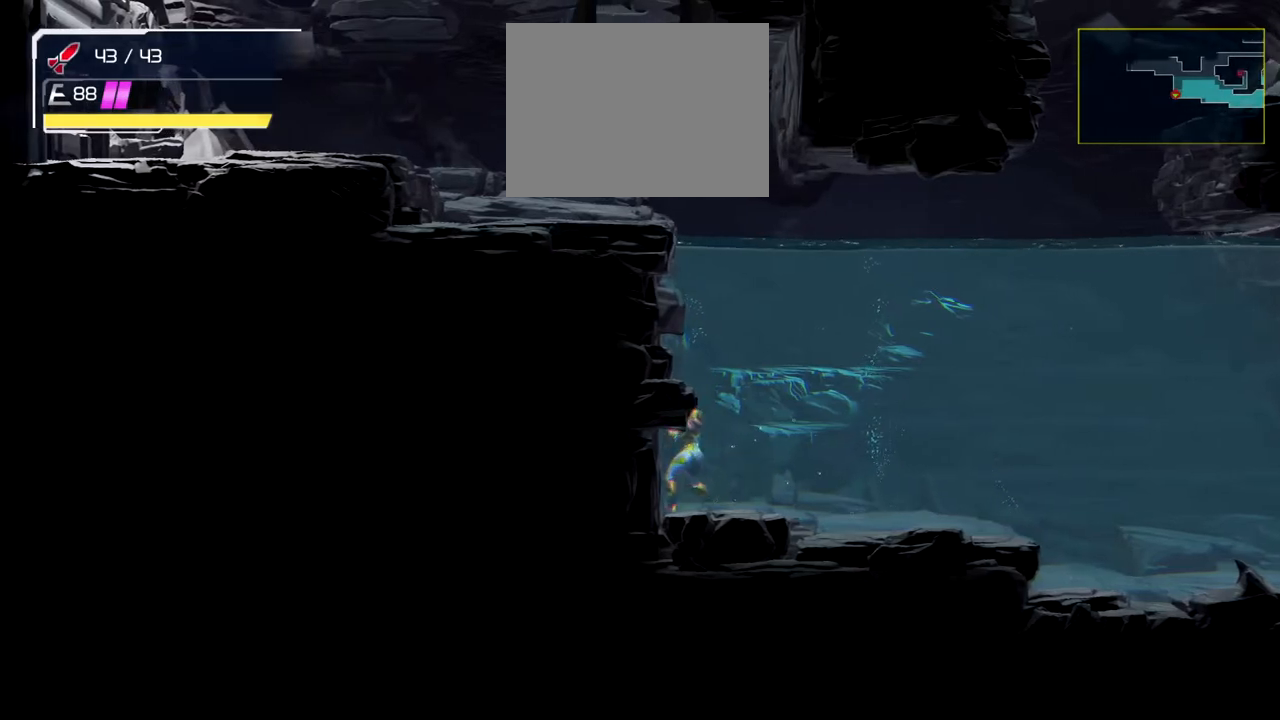
{"buttons": [], "left_stick": "center", "events": []}
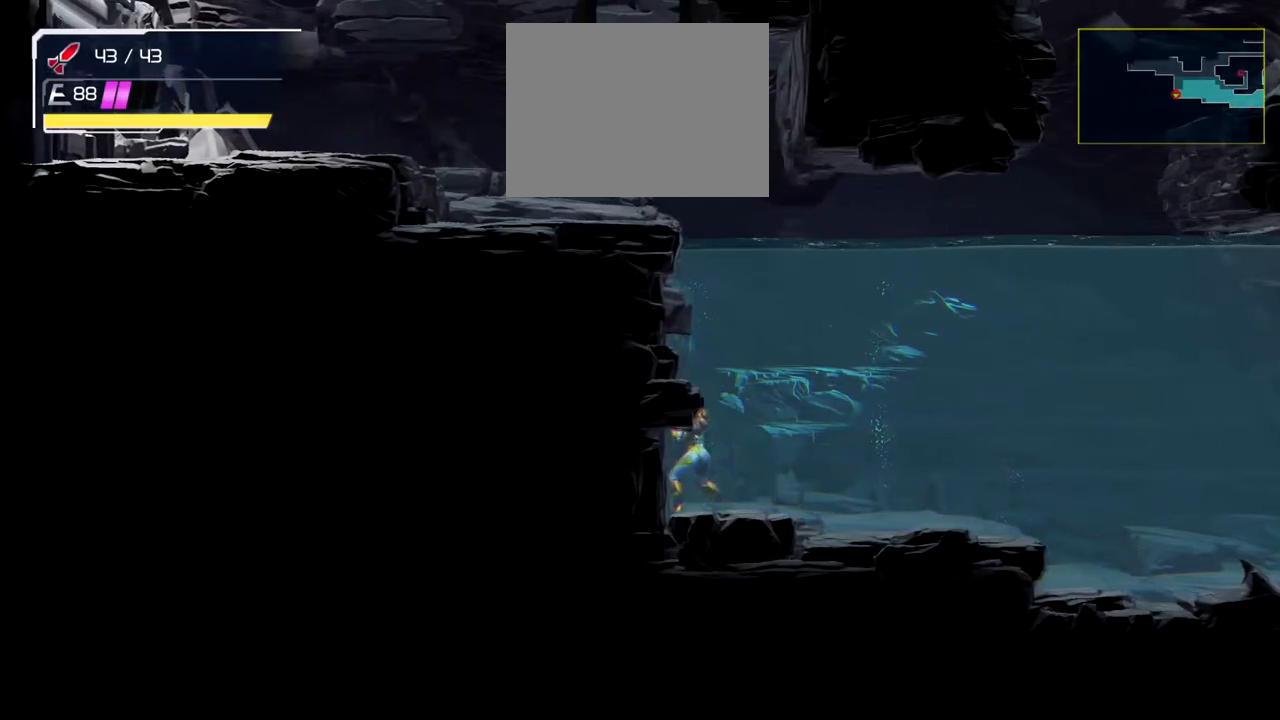
{"buttons": [], "left_stick": "center", "events": []}
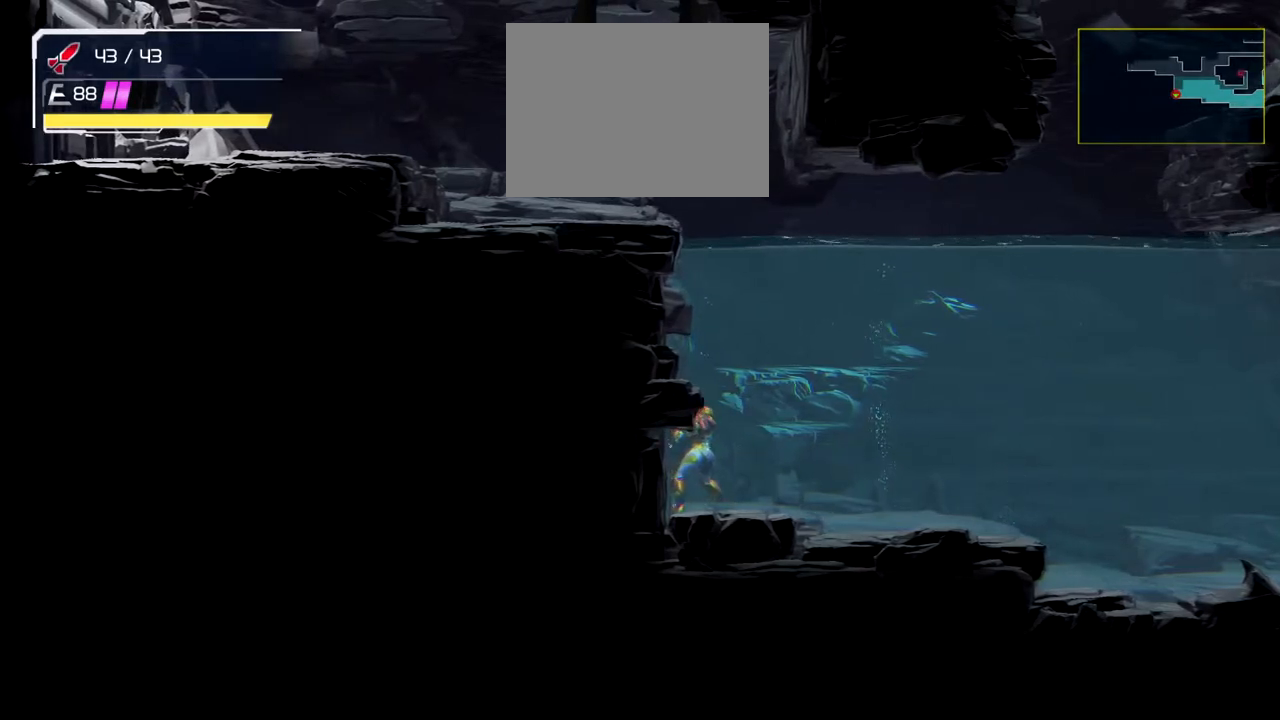
{"buttons": [], "left_stick": "center", "events": []}
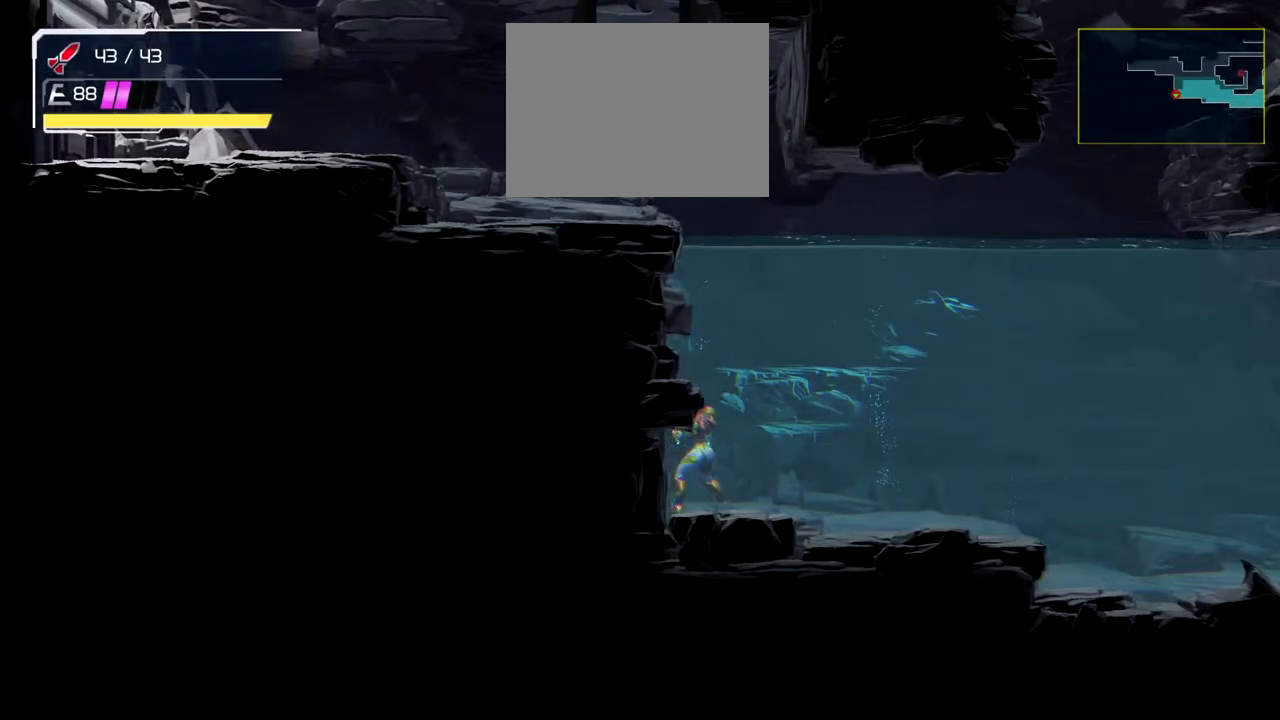
{"buttons": [], "left_stick": "right", "events": [[83, "left_stick", "right"]]}
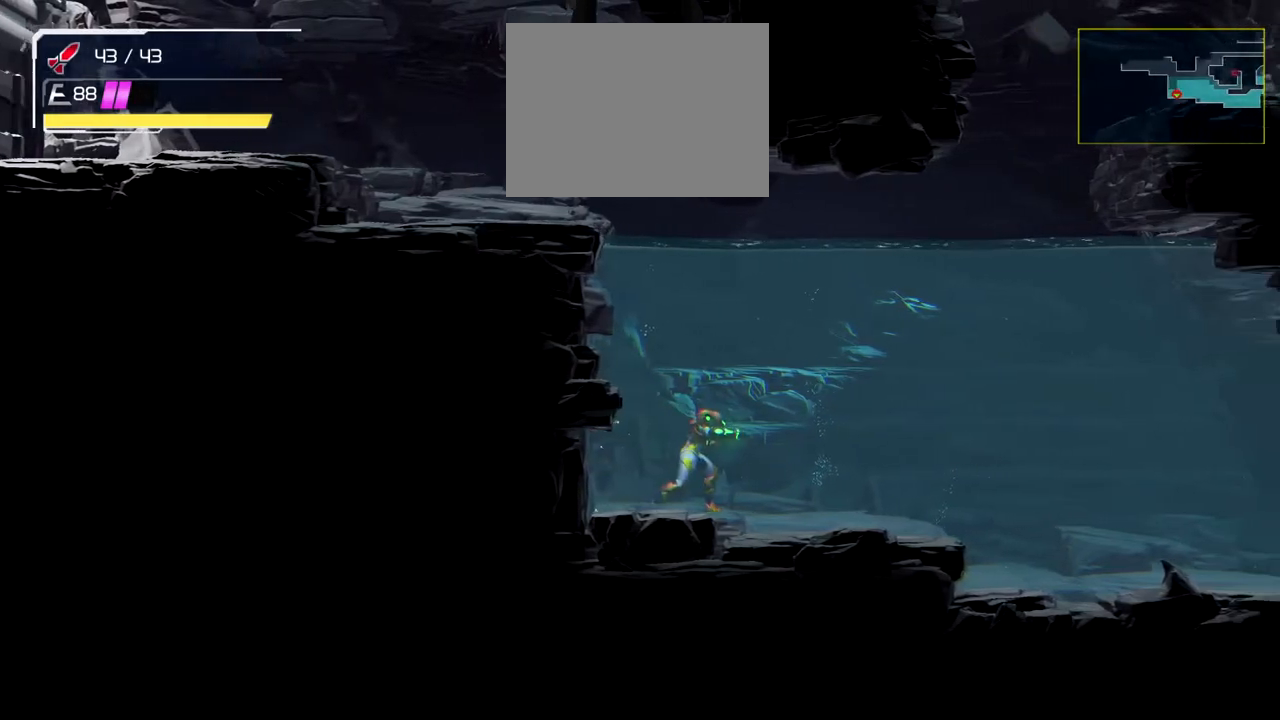
{"buttons": [], "left_stick": "center", "events": [[217, "left_stick", "center"]]}